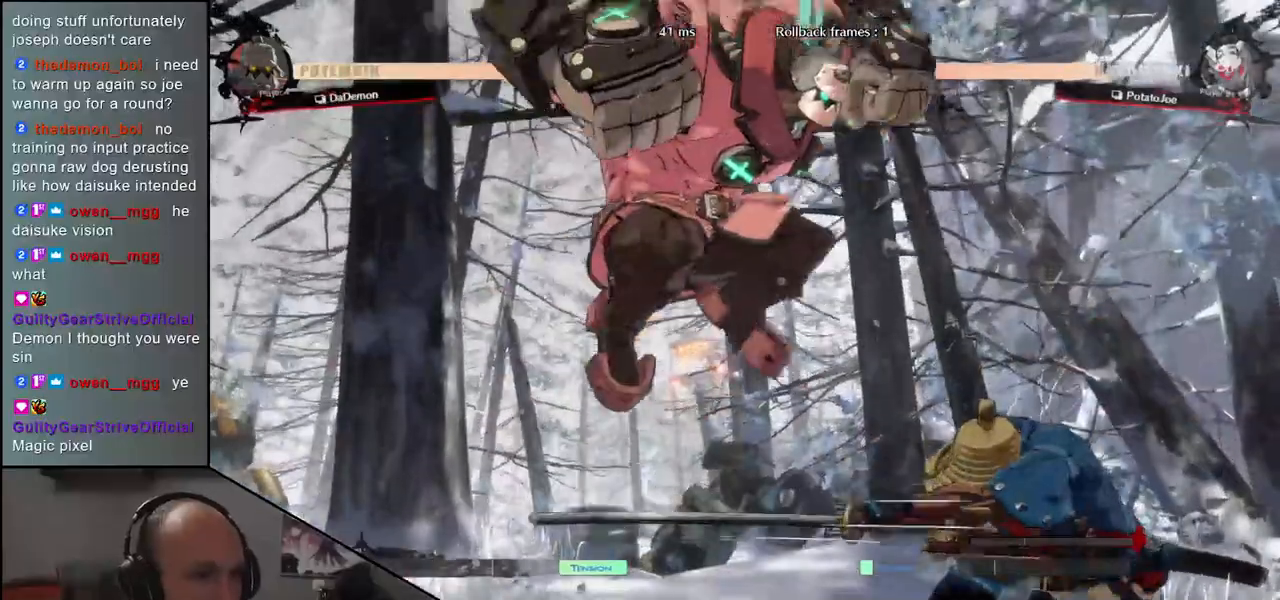
Gameplay with a controller (arcade stick); each line is a JSON object with the inputs held at the frame after it. "events" lists button and stick changes between this image and that frame as [ms after this image, input, new state], when the widget could be followed in between. Not read: L3 R3.
{"buttons": [], "left_stick": "right", "events": [[83, "R1", "up"], [117, "left_stick", "right"]]}
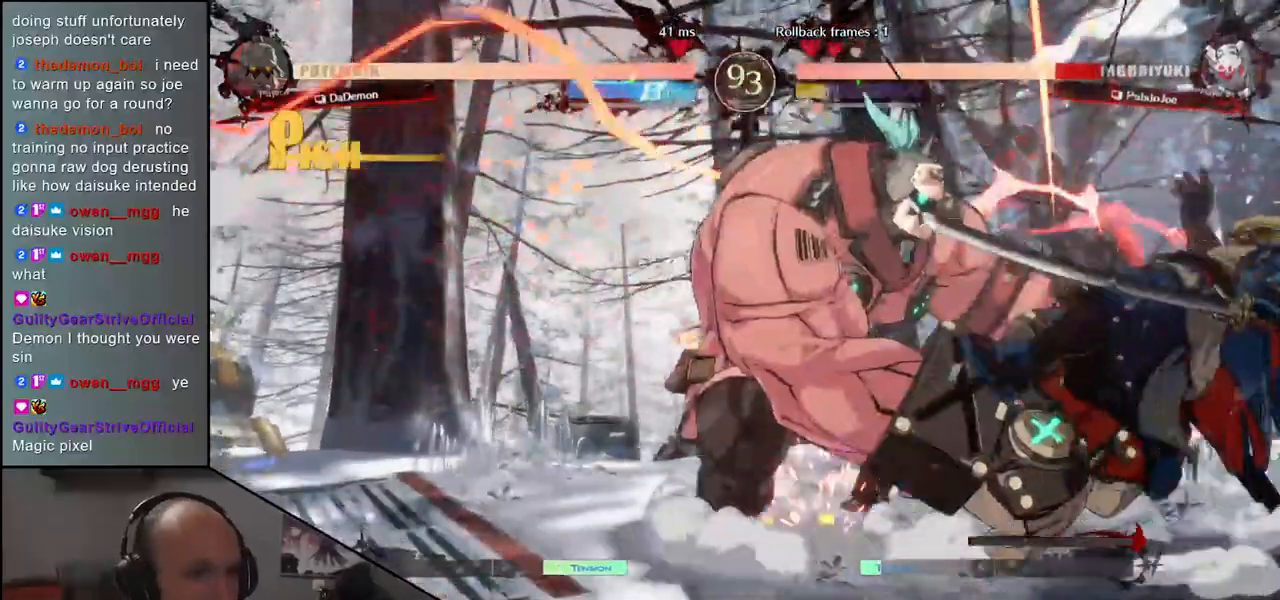
{"buttons": [], "left_stick": "right", "events": []}
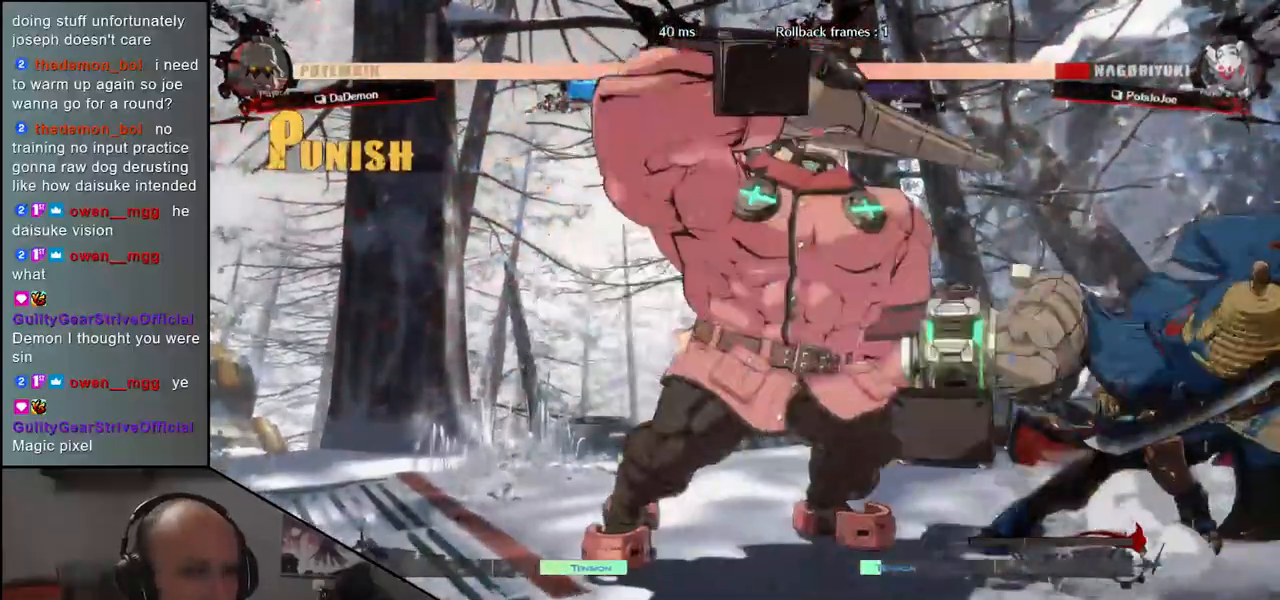
{"buttons": [], "left_stick": "right", "events": []}
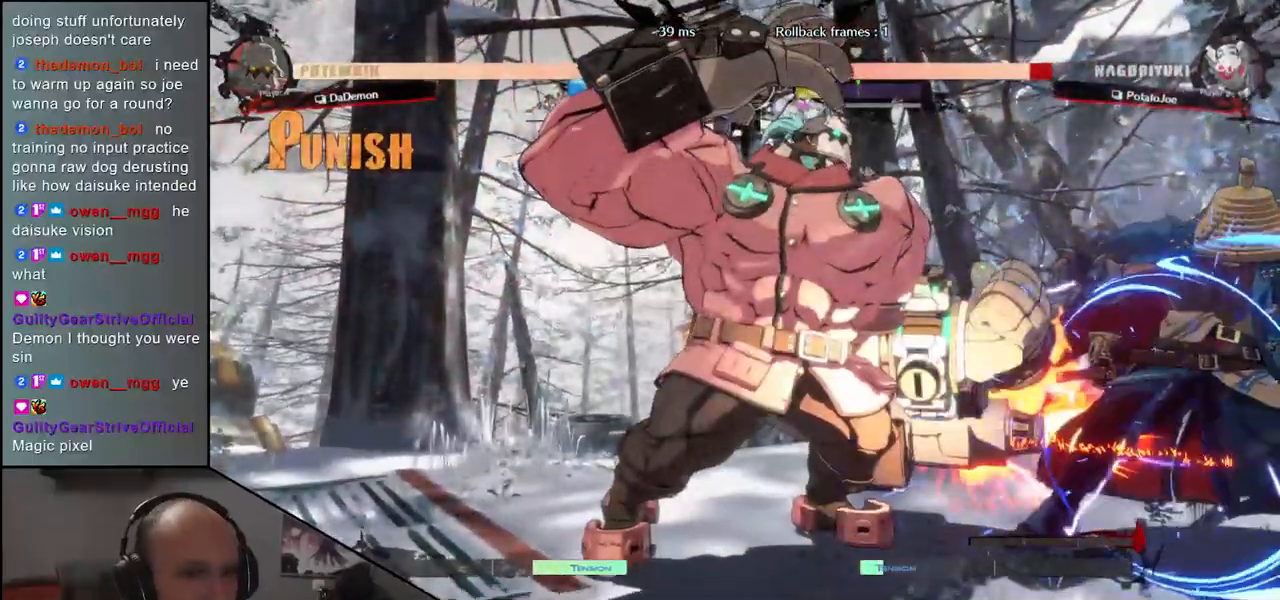
{"buttons": [], "left_stick": "right", "events": []}
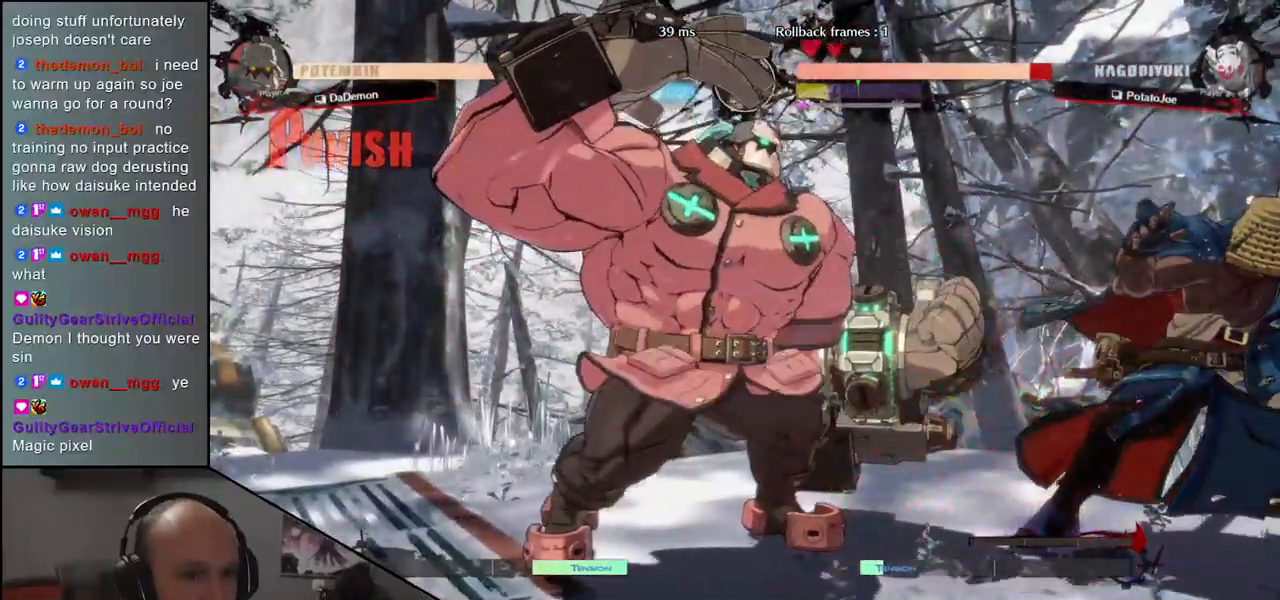
{"buttons": [], "left_stick": "up-right", "events": [[133, "left_stick", "up"], [283, "left_stick", "up-right"]]}
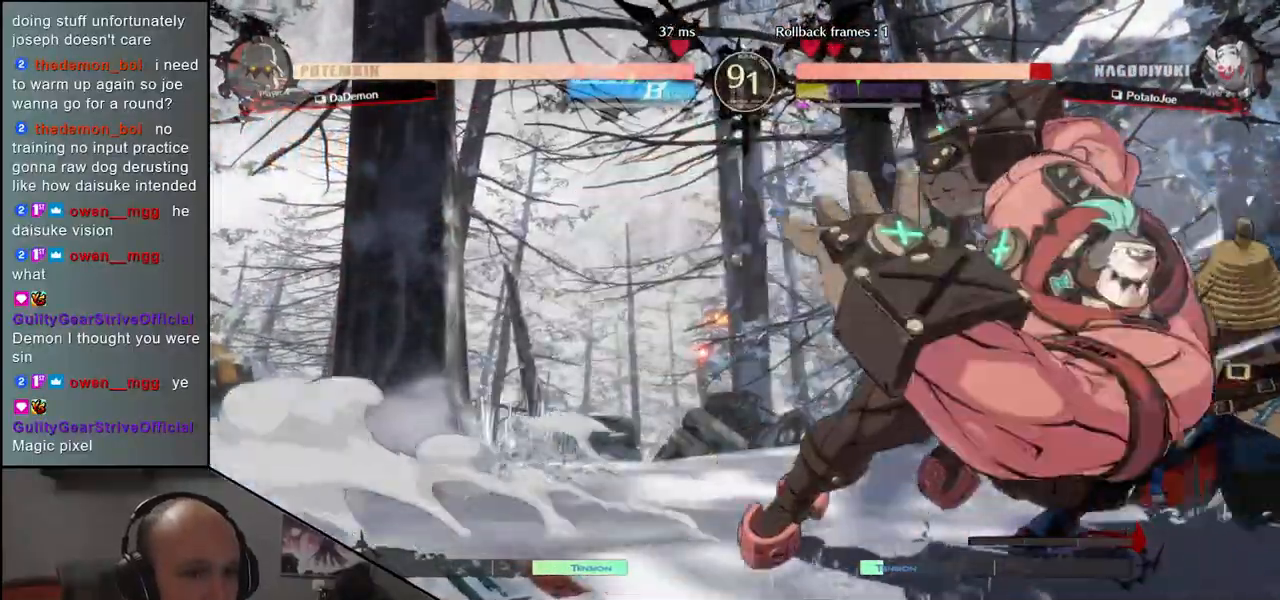
{"buttons": [], "left_stick": "down-right", "events": [[133, "left_stick", "right"], [317, "left_stick", "down-right"]]}
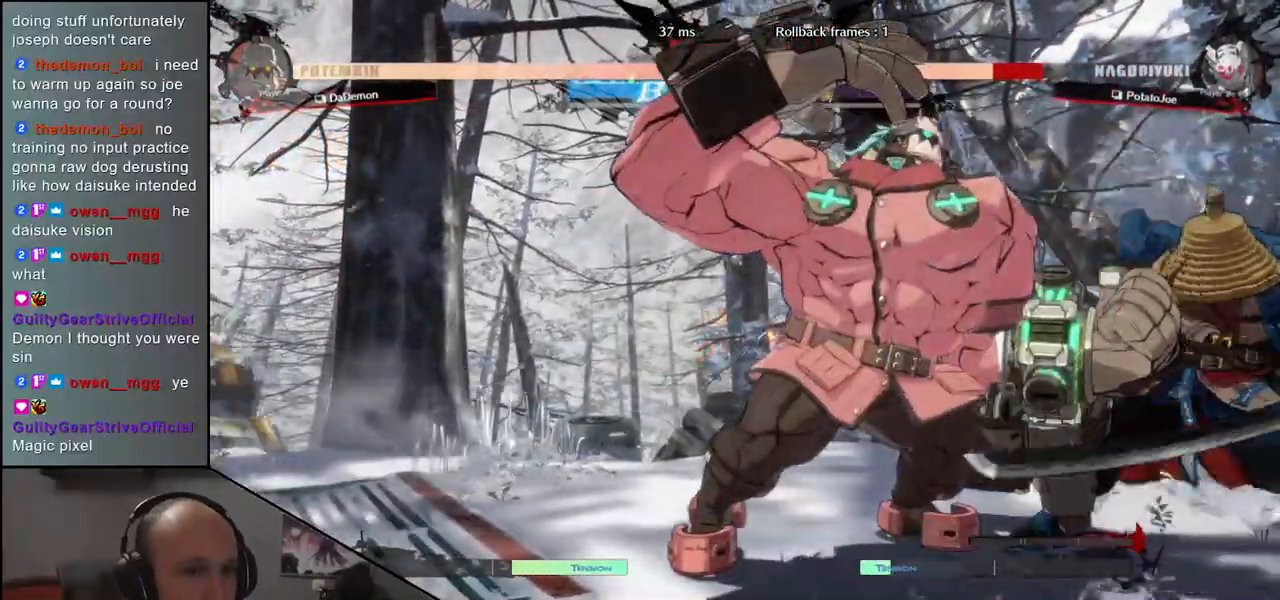
{"buttons": [], "left_stick": "right", "events": [[433, "left_stick", "right"]]}
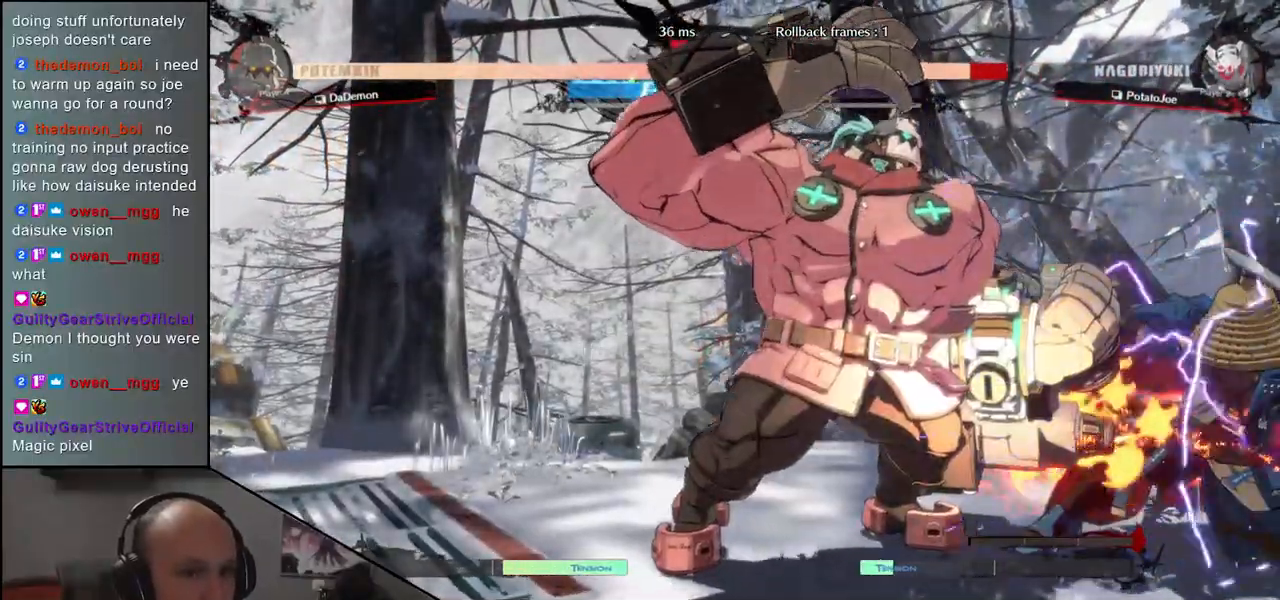
{"buttons": [], "left_stick": "right", "events": [[33, "left_stick", "center"], [50, "TRIANGLE", "down"], [83, "TRIANGLE", "up"], [183, "TRIANGLE", "down"], [267, "TRIANGLE", "up"], [350, "TRIANGLE", "down"], [383, "left_stick", "right"], [417, "TRIANGLE", "up"]]}
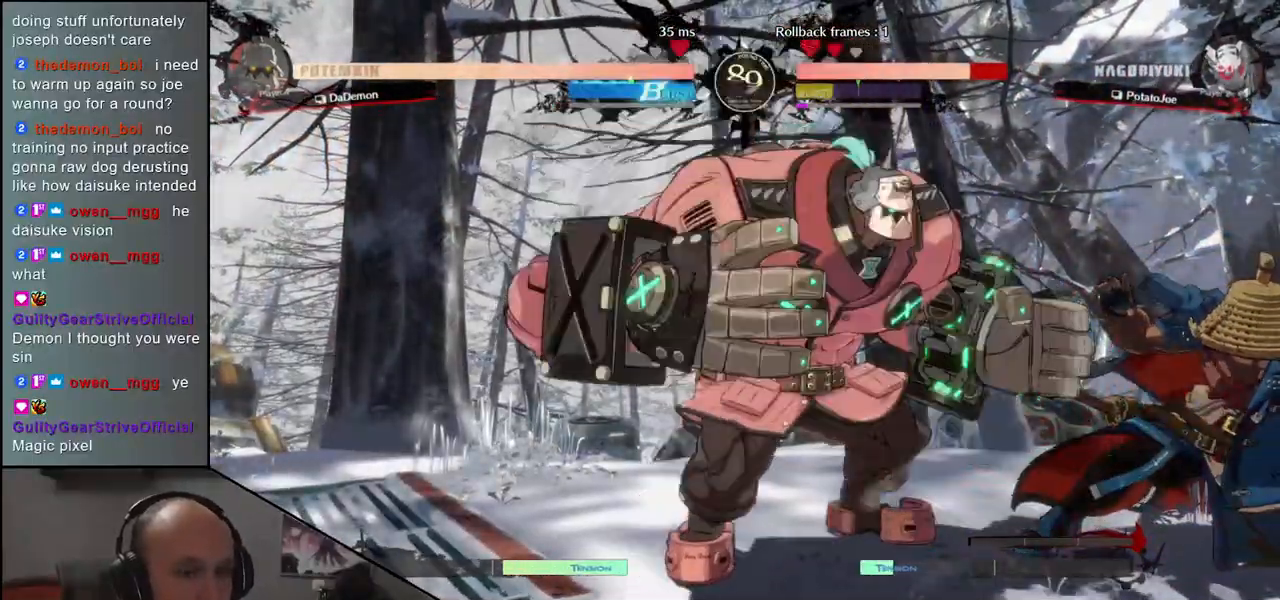
{"buttons": [], "left_stick": "right", "events": [[33, "TRIANGLE", "down"], [83, "TRIANGLE", "up"], [200, "TRIANGLE", "down"], [267, "TRIANGLE", "up"]]}
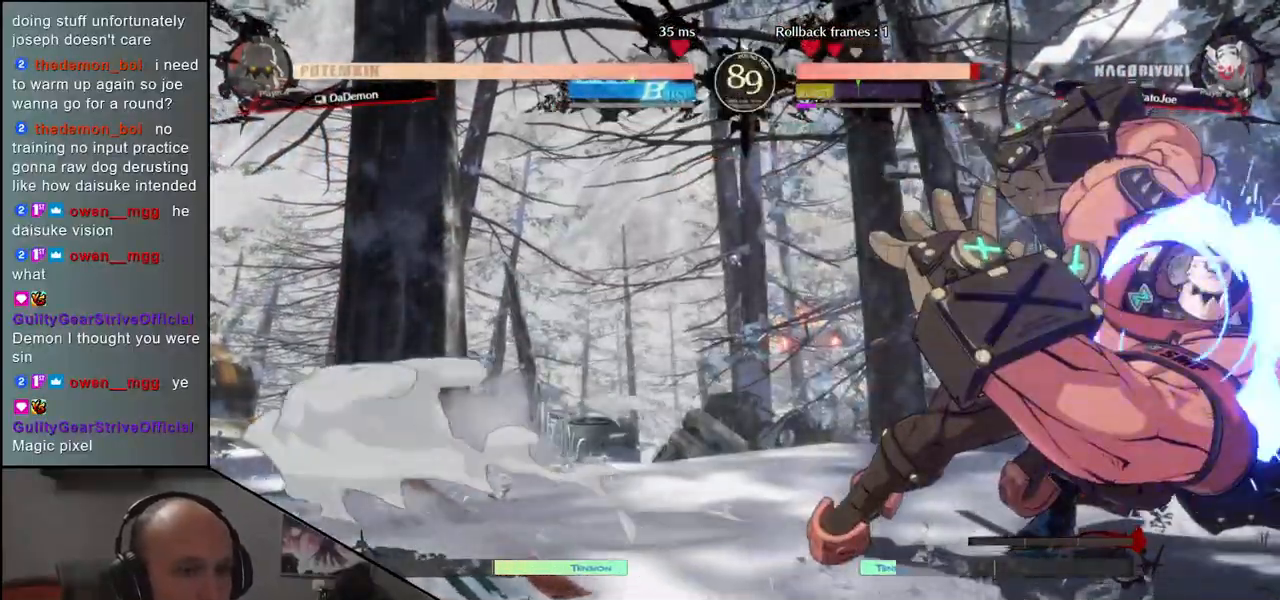
{"buttons": [], "left_stick": "right", "events": []}
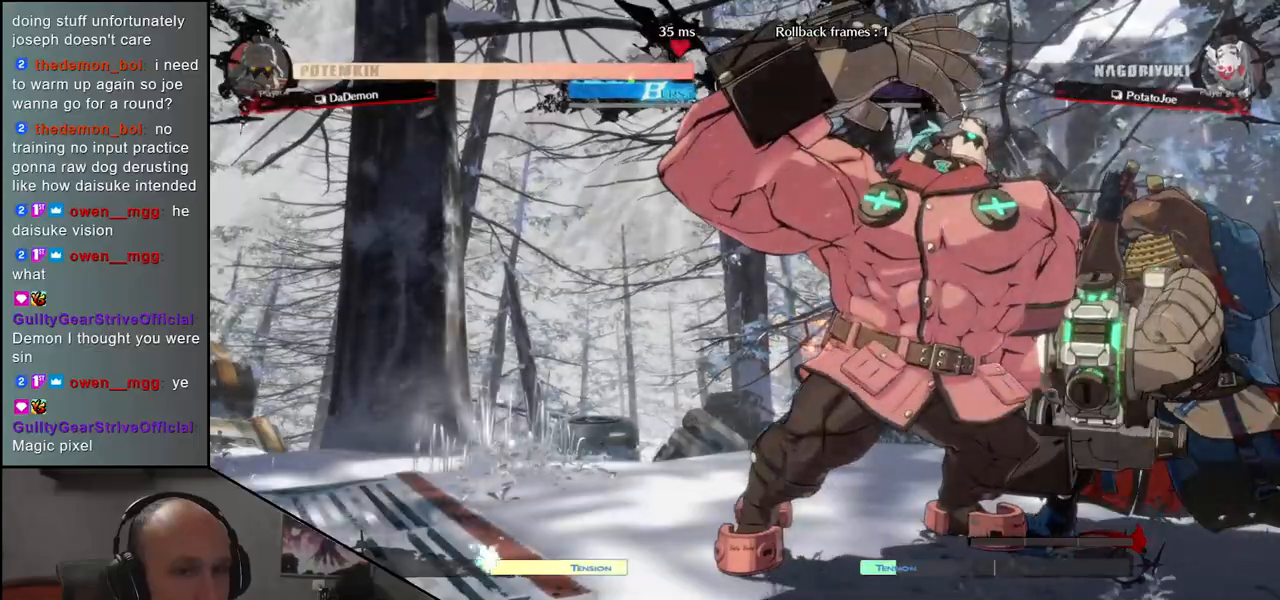
{"buttons": [], "left_stick": "center", "events": [[350, "left_stick", "center"], [400, "TRIANGLE", "down"], [450, "TRIANGLE", "up"]]}
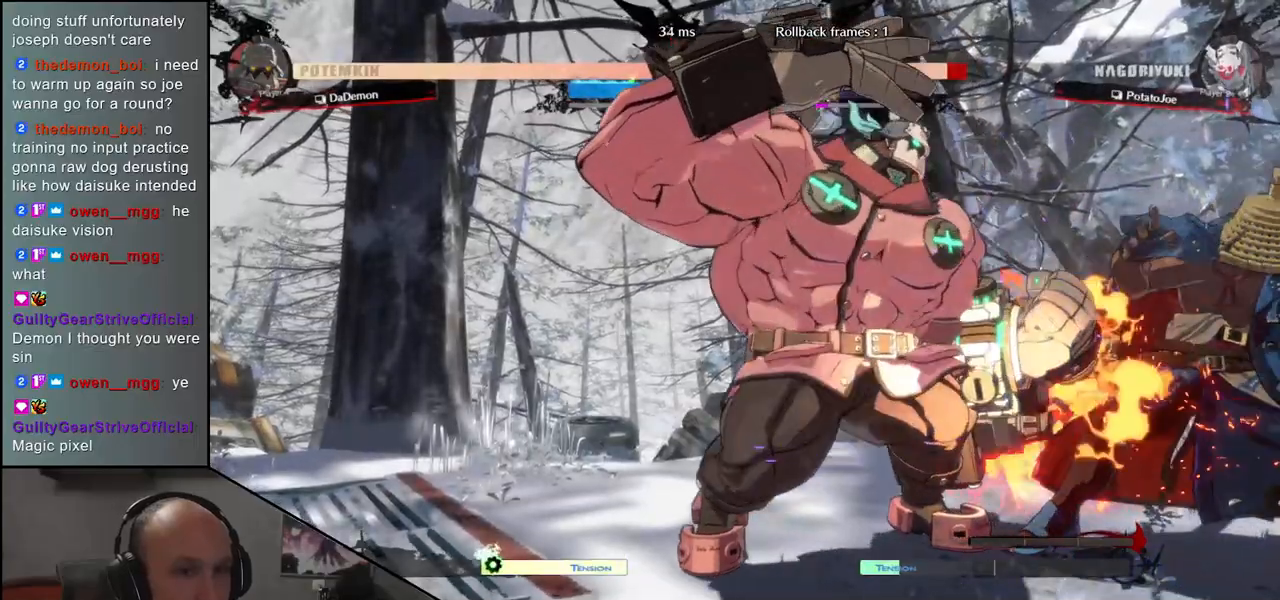
{"buttons": [], "left_stick": "center", "events": [[50, "TRIANGLE", "down"], [100, "TRIANGLE", "up"], [217, "TRIANGLE", "down"], [300, "TRIANGLE", "up"], [400, "TRIANGLE", "down"], [433, "TRIANGLE", "up"]]}
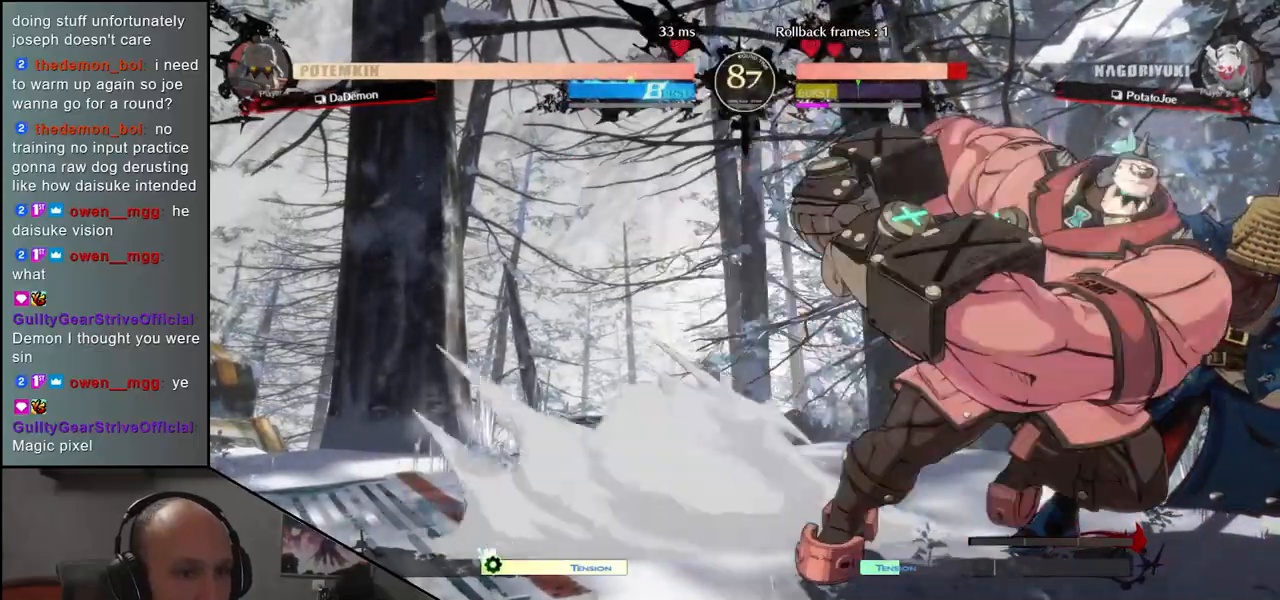
{"buttons": [], "left_stick": "center", "events": [[50, "TRIANGLE", "down"], [83, "TRIANGLE", "up"], [183, "TRIANGLE", "down"], [267, "TRIANGLE", "up"], [383, "TRIANGLE", "down"], [450, "TRIANGLE", "up"]]}
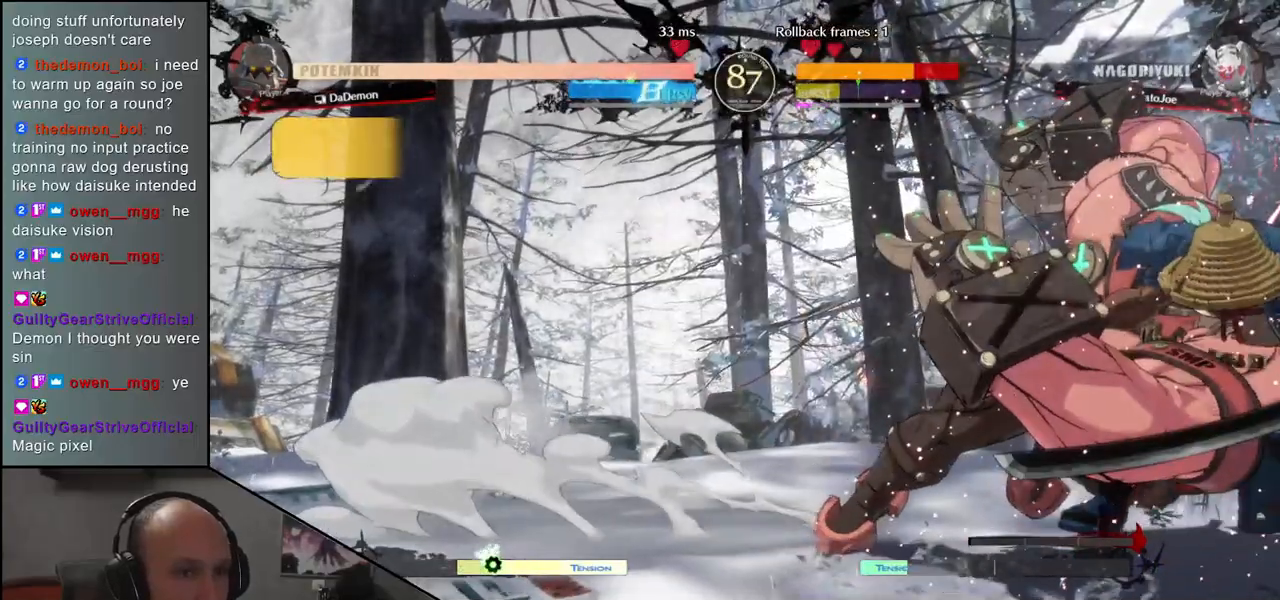
{"buttons": [], "left_stick": "right", "events": [[117, "left_stick", "right"]]}
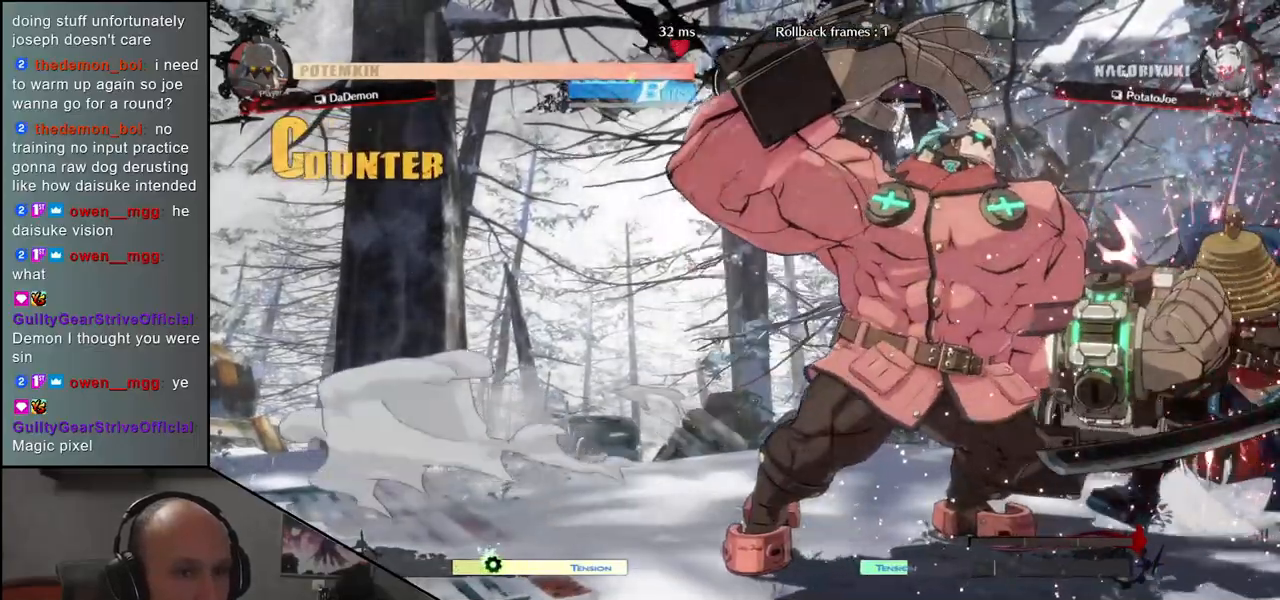
{"buttons": [], "left_stick": "right", "events": []}
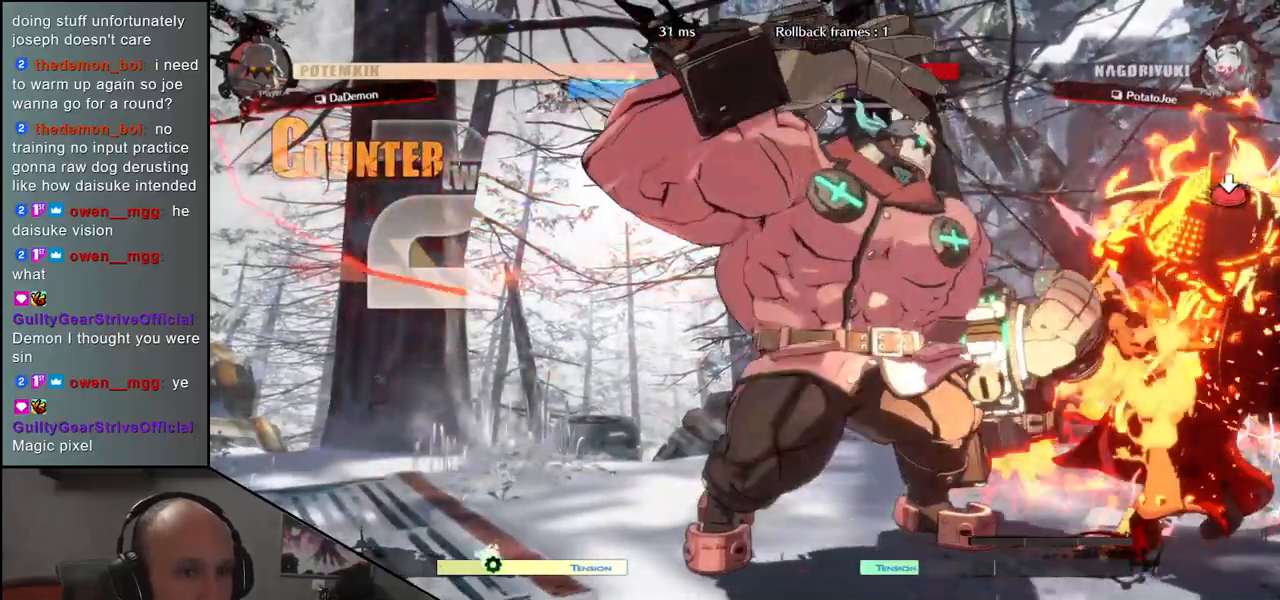
{"buttons": [], "left_stick": "right", "events": []}
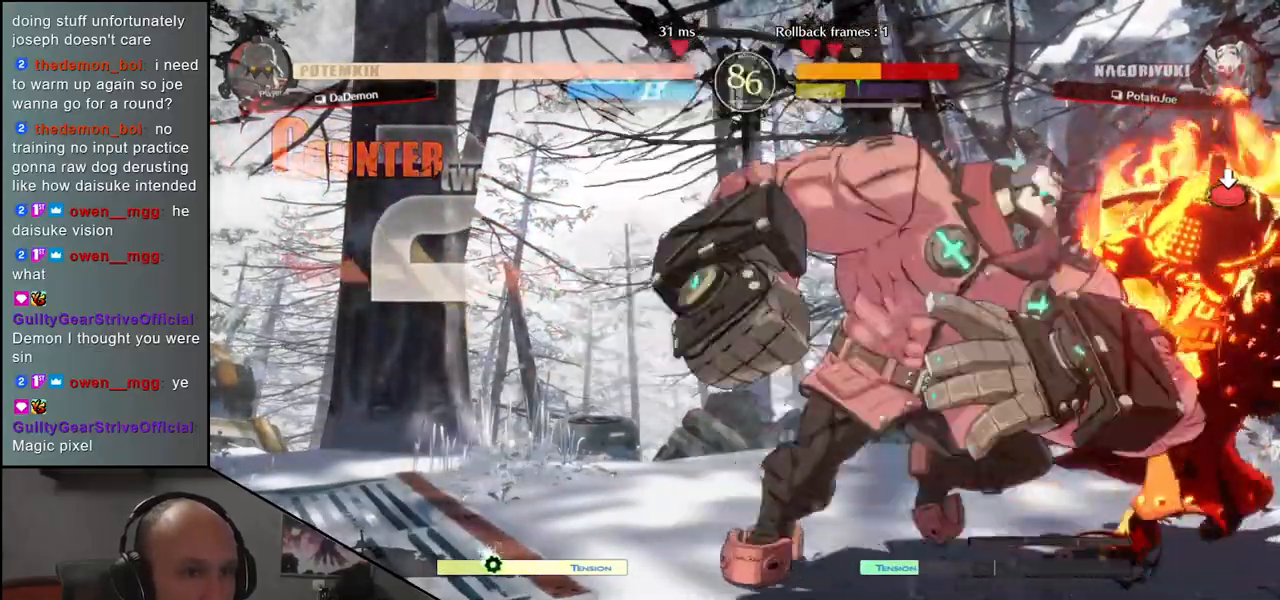
{"buttons": [], "left_stick": "up-right", "events": [[167, "left_stick", "up-right"]]}
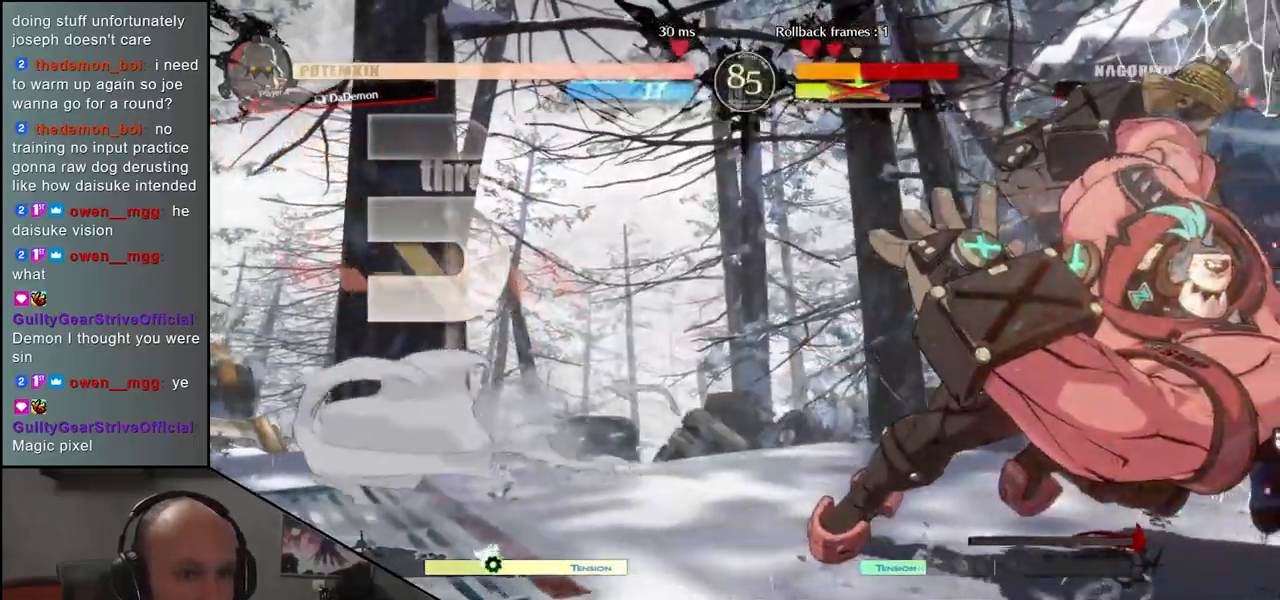
{"buttons": [], "left_stick": "up-right", "events": []}
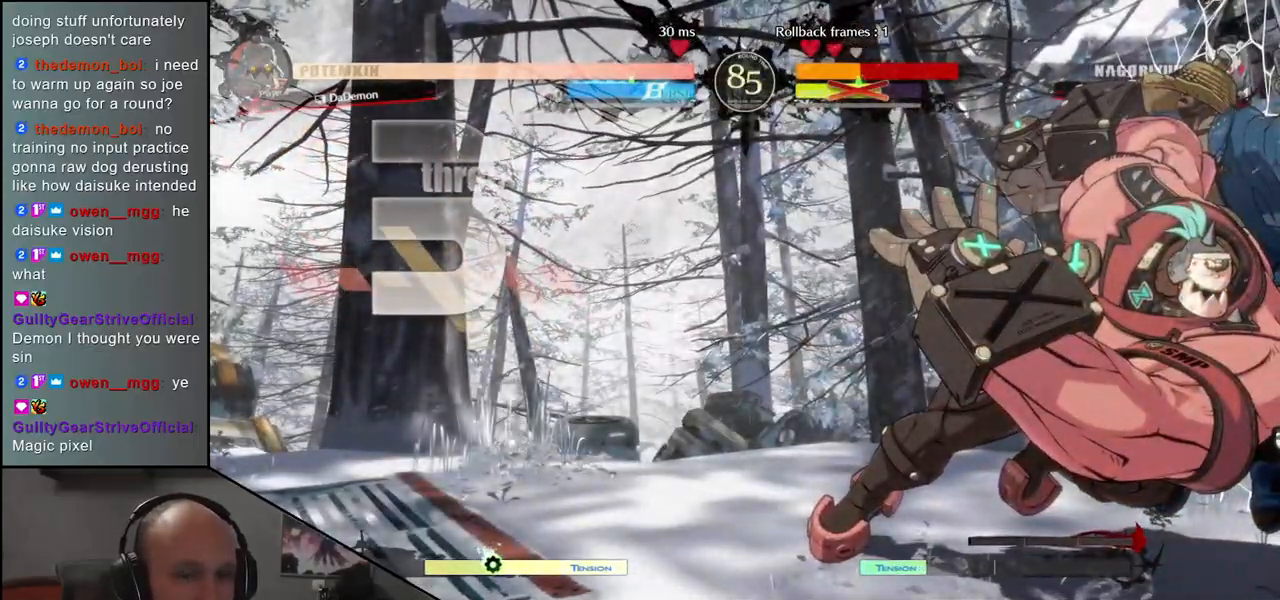
{"buttons": [], "left_stick": "center", "events": [[217, "left_stick", "center"]]}
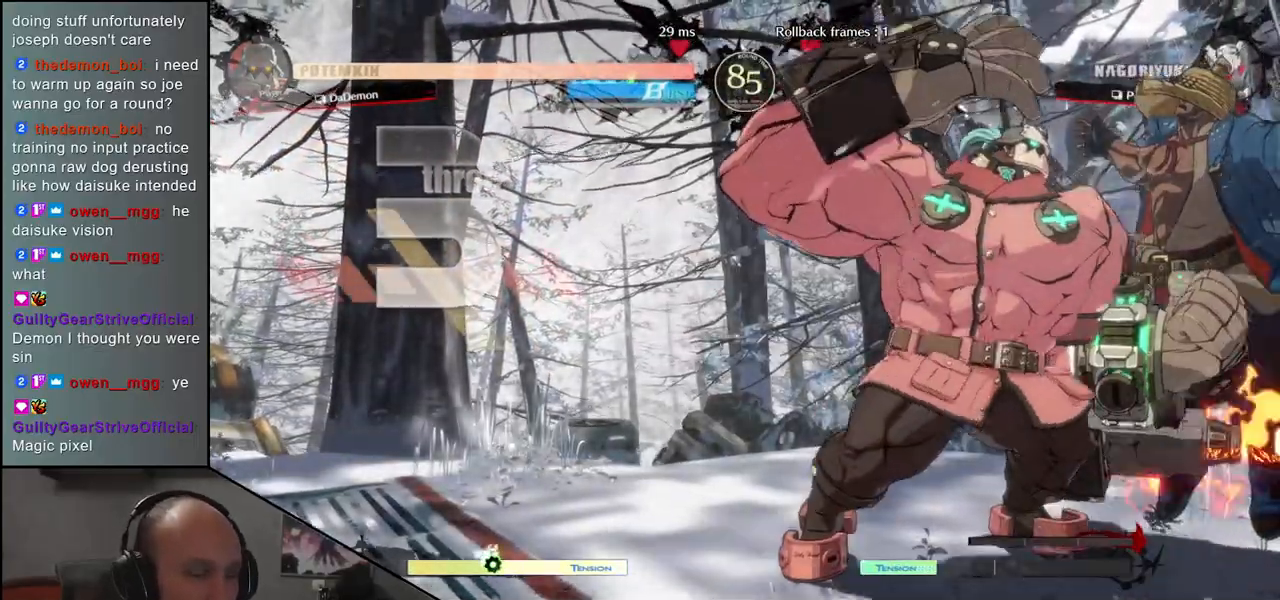
{"buttons": [], "left_stick": "center", "events": []}
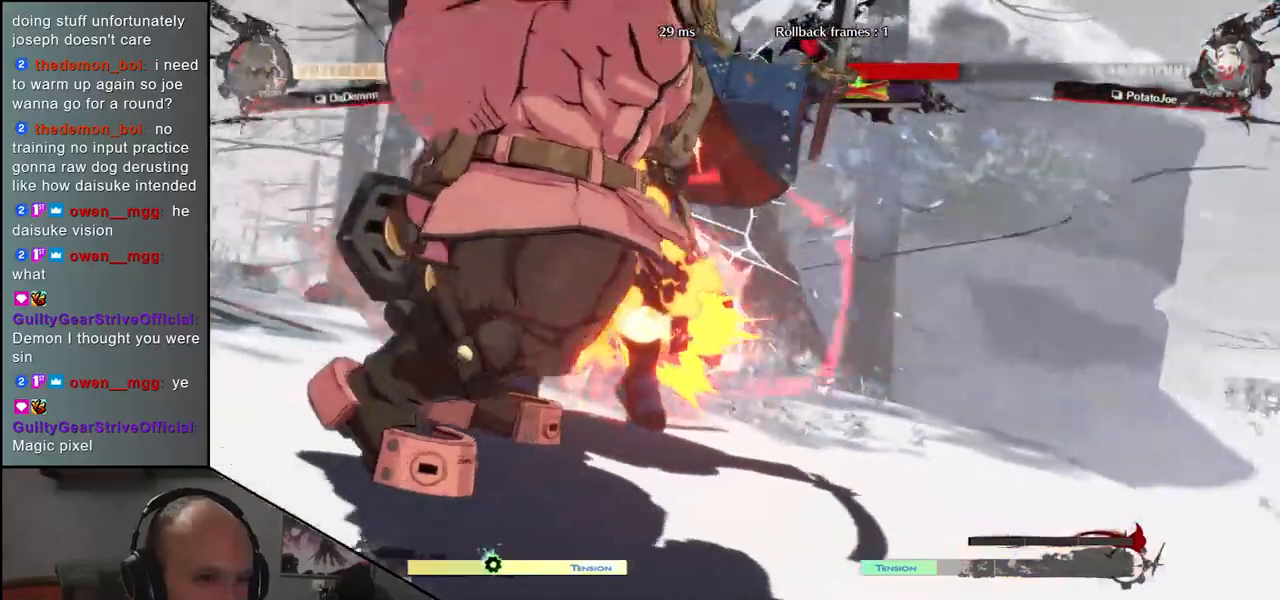
{"buttons": [], "left_stick": "center", "events": []}
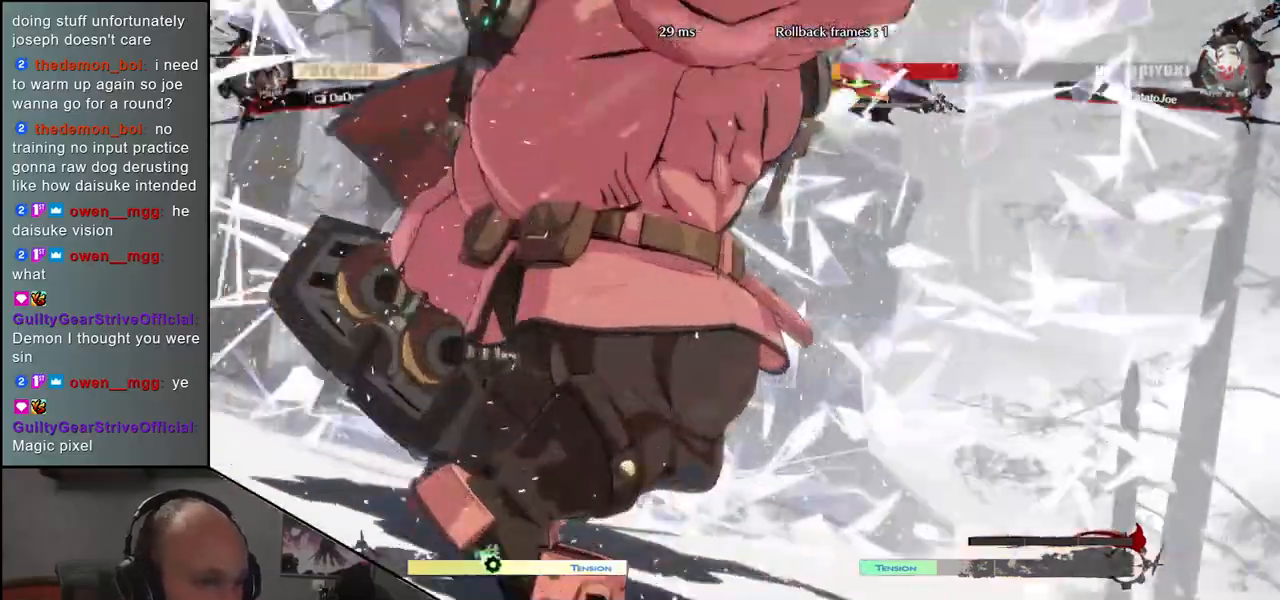
{"buttons": [], "left_stick": "right", "events": [[167, "left_stick", "right"]]}
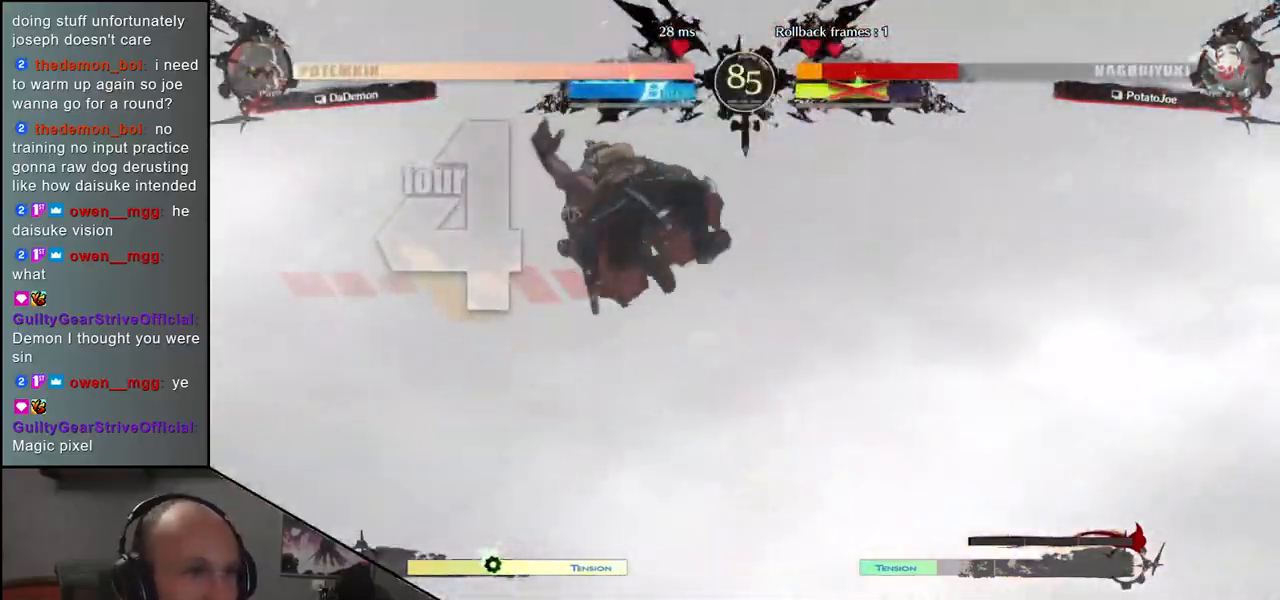
{"buttons": [], "left_stick": "right", "events": []}
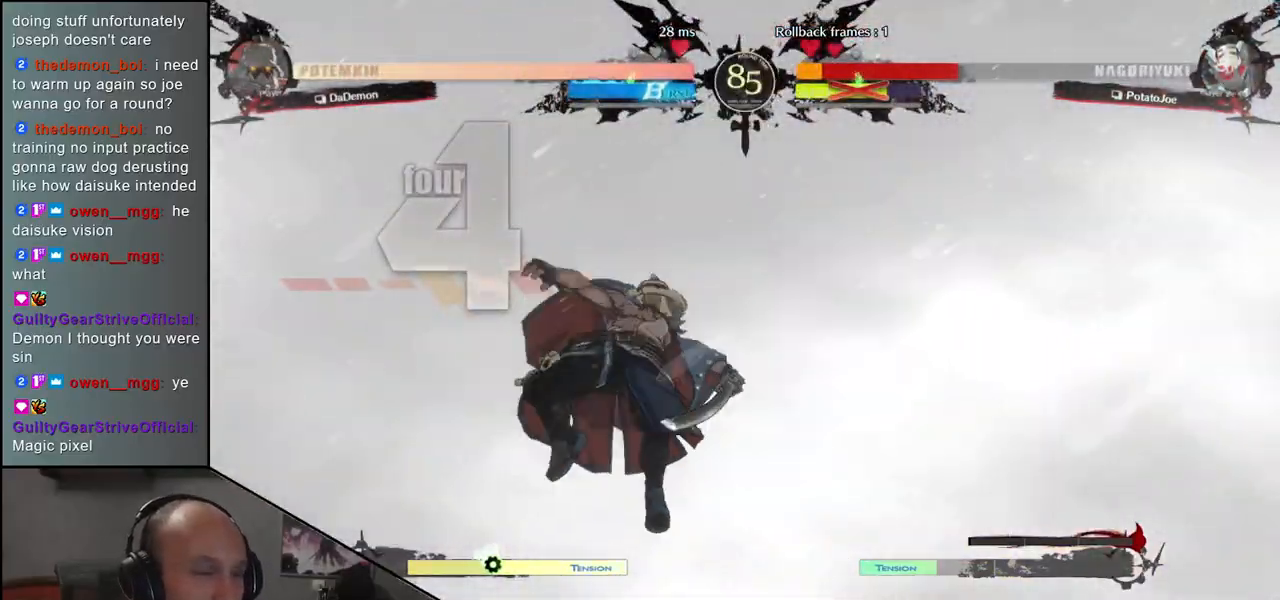
{"buttons": [], "left_stick": "right", "events": []}
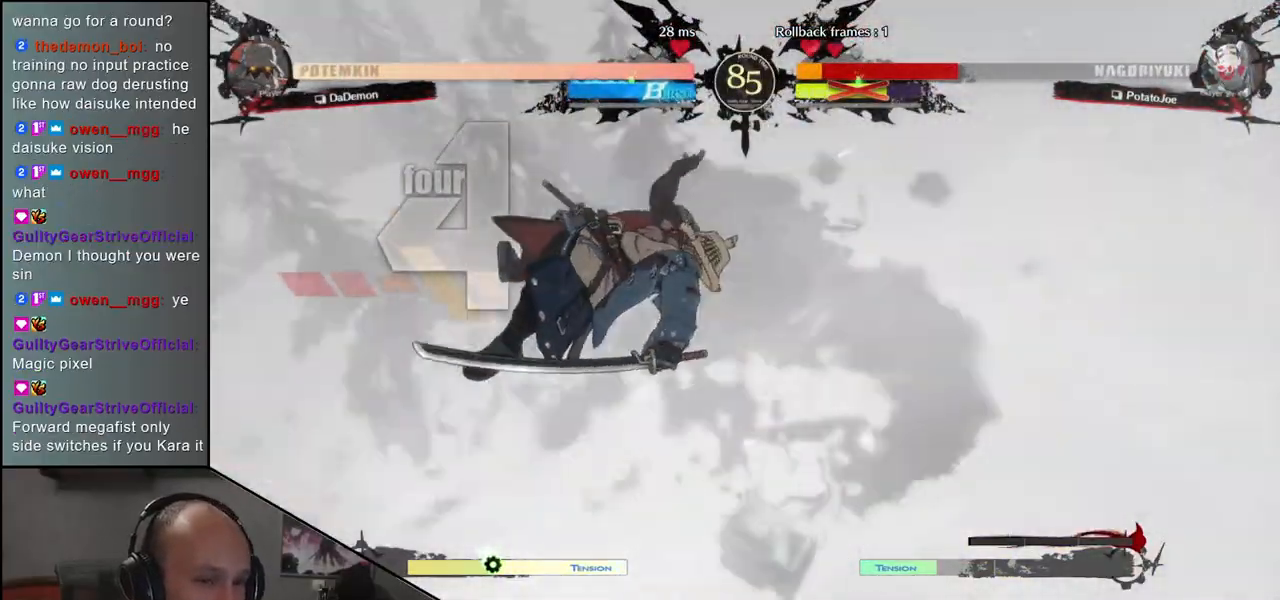
{"buttons": [], "left_stick": "right", "events": []}
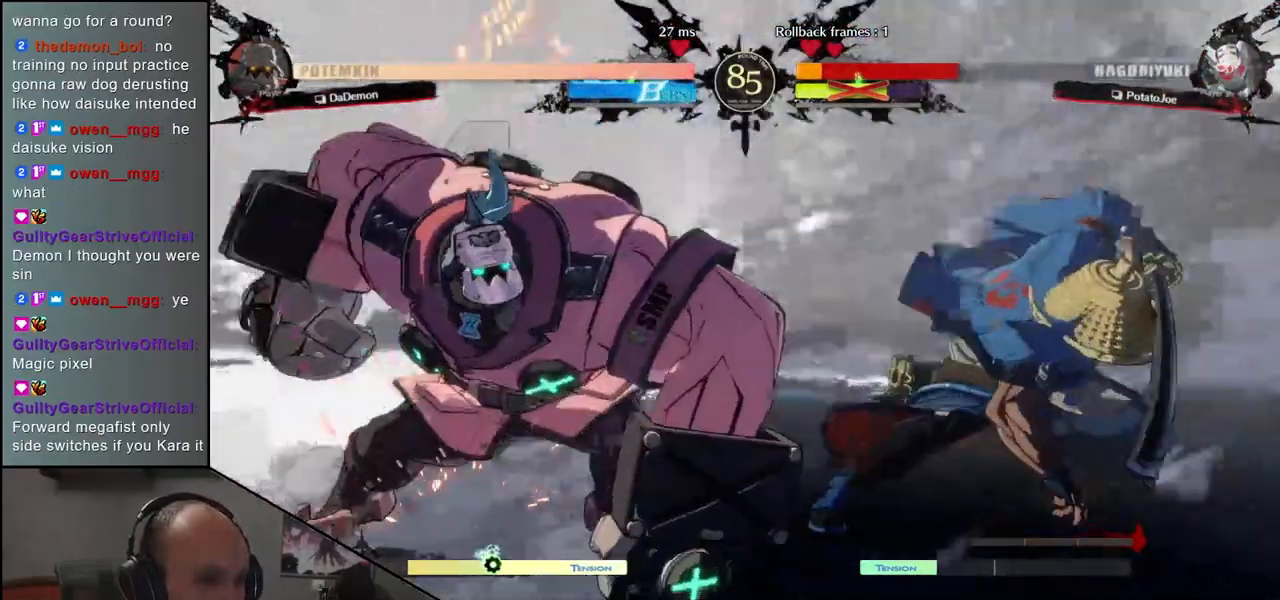
{"buttons": [], "left_stick": "right", "events": [[100, "left_stick", "center"], [267, "left_stick", "right"]]}
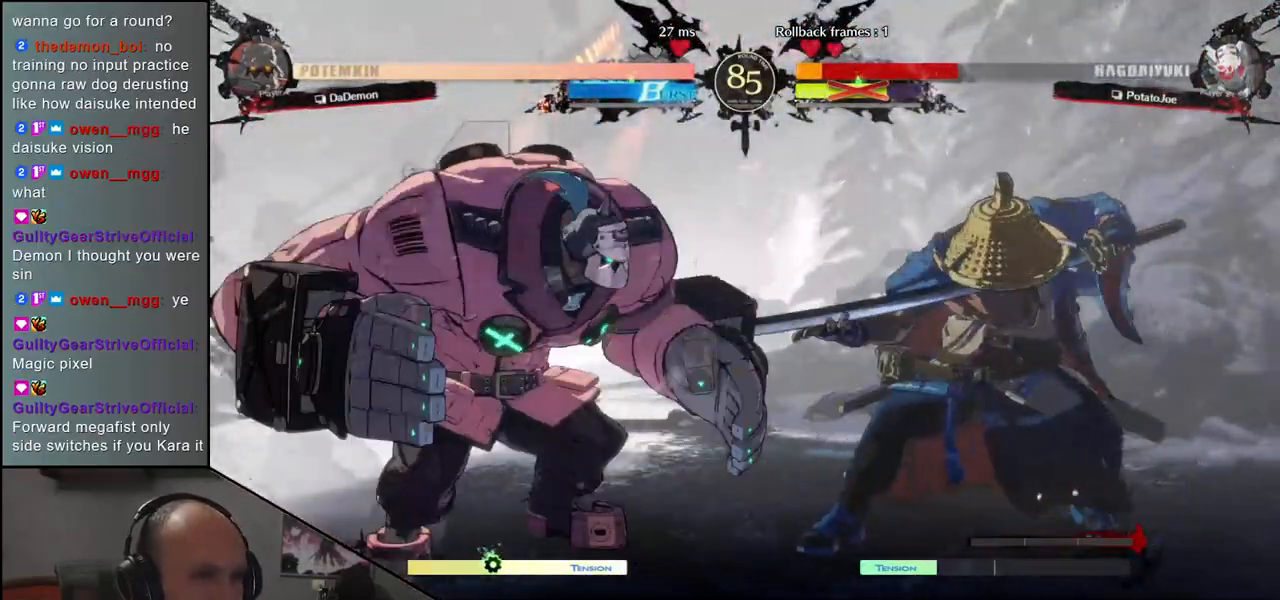
{"buttons": [], "left_stick": "up", "events": [[217, "left_stick", "up"]]}
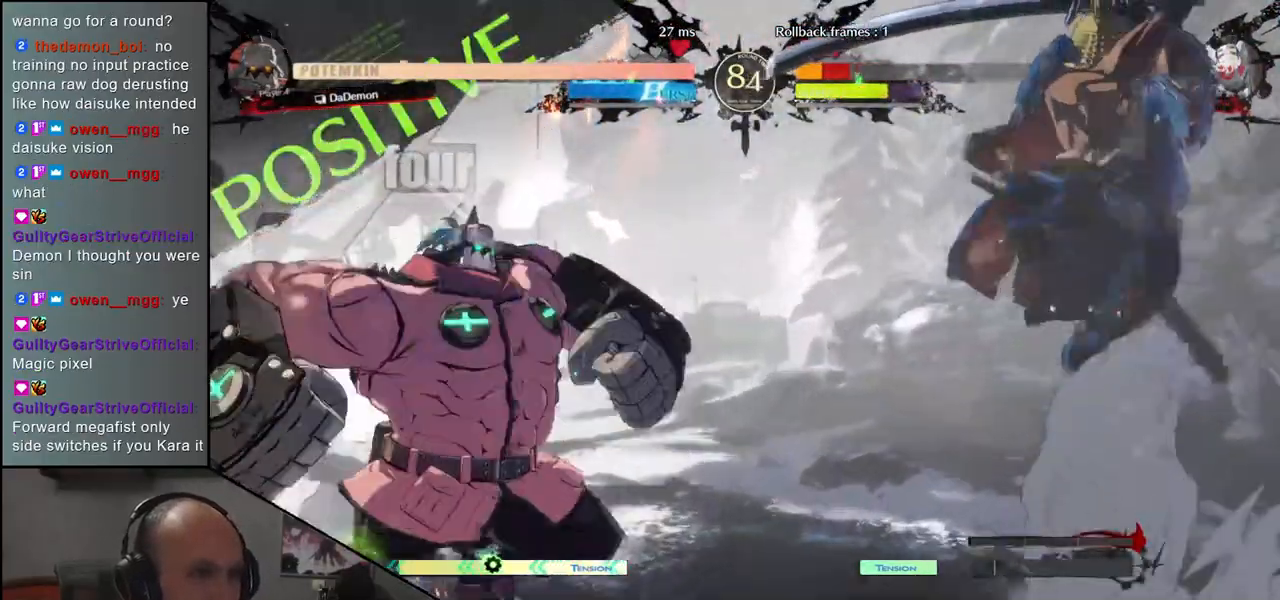
{"buttons": ["R1"], "left_stick": "center", "events": [[33, "left_stick", "center"], [100, "R1", "down"], [167, "R1", "up"], [267, "R1", "down"], [350, "R1", "up"], [450, "R1", "down"]]}
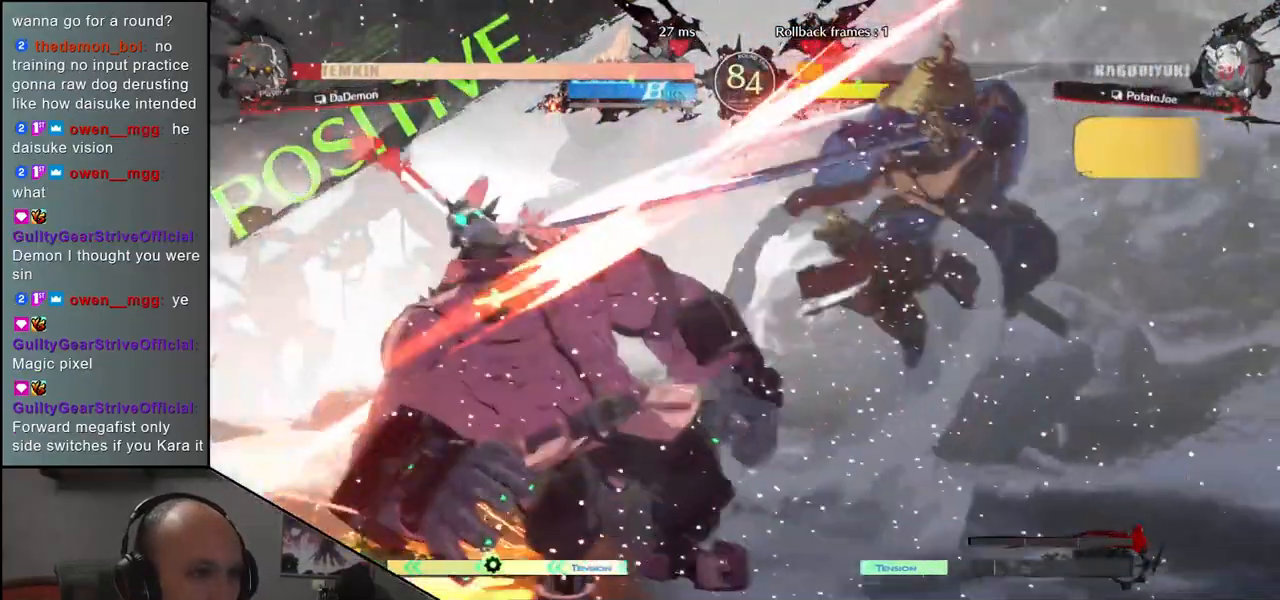
{"buttons": [], "left_stick": "center", "events": [[33, "R1", "up"], [150, "R1", "down"], [217, "R1", "up"], [333, "R1", "down"], [433, "R1", "up"]]}